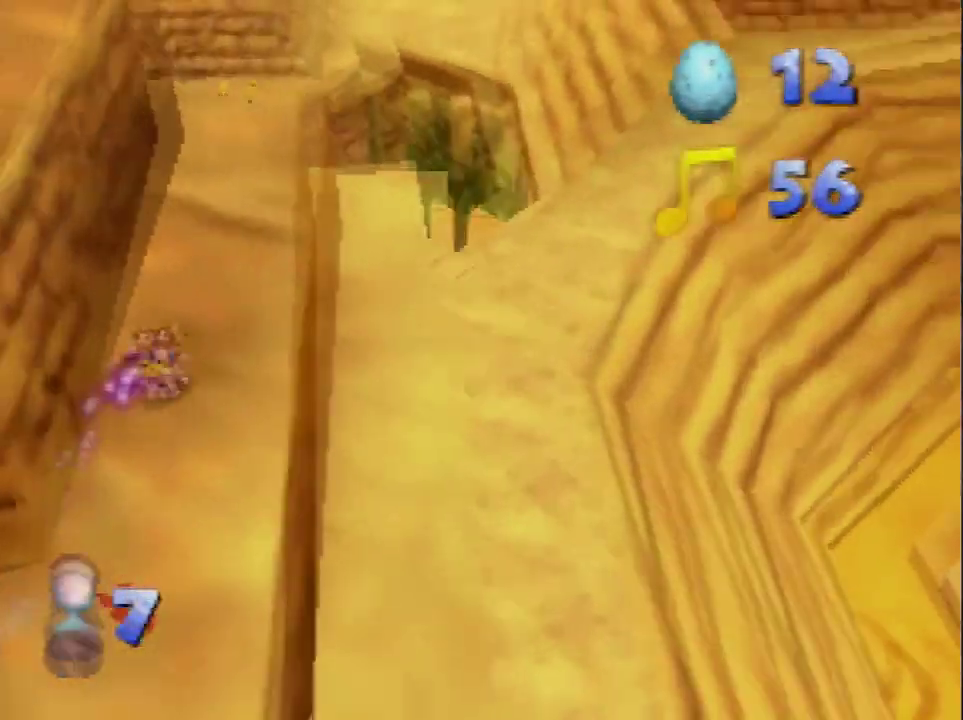
Gameplay with a controller (Nintendo layout); each line is a JSON object with the inputs held at the frame after it. "events" lists button and stick changes between this image and that frame as [ms after this image, input, new state], when the widget could be followed in between. This overlay highlights the sticks when they move; stick clicks (L3) are not distinguishable. Not read: L3 R1 R3.
{"buttons": [], "left_stick": "up", "events": [[34, "A", "down"], [234, "A", "up"]]}
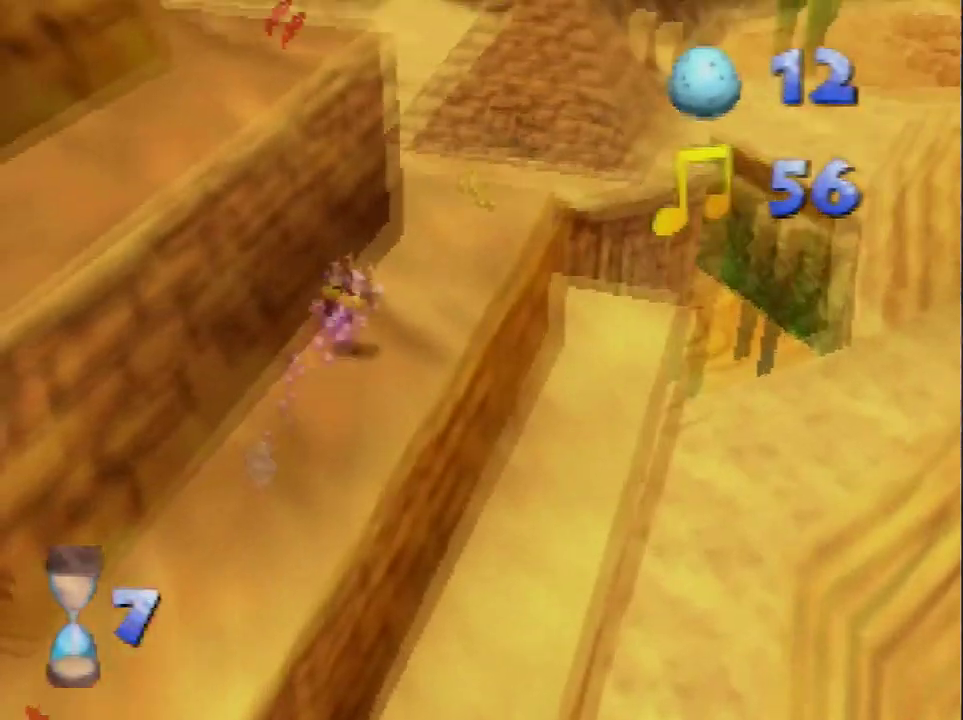
{"buttons": [], "left_stick": "up-right", "events": [[100, "A", "down"], [167, "A", "up"], [233, "A", "down"], [300, "left_stick", "up-right"], [333, "A", "up"]]}
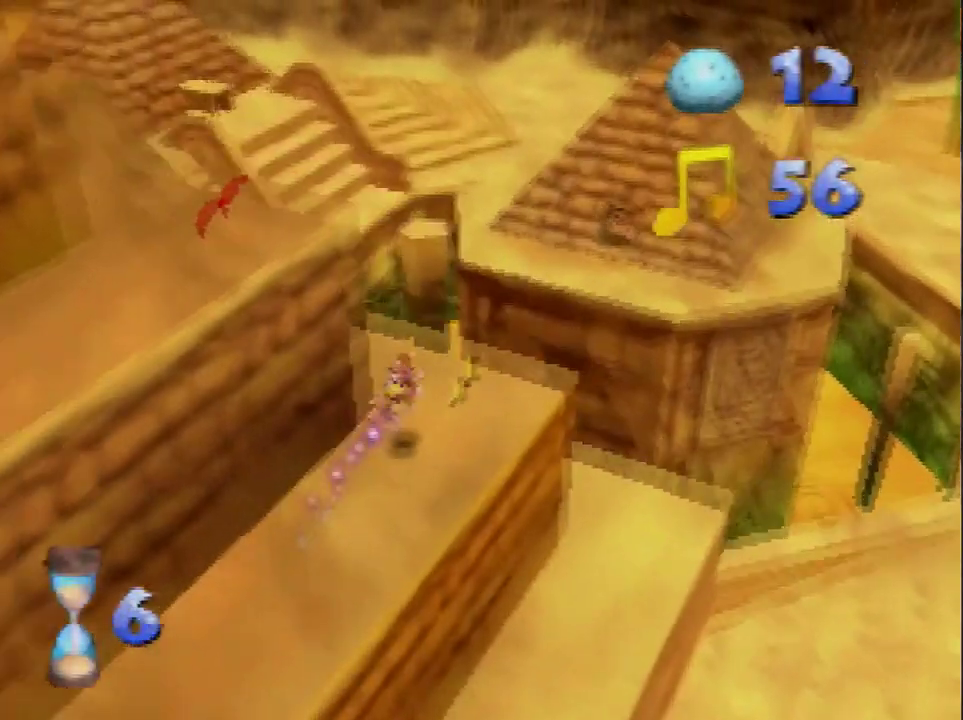
{"buttons": ["A"], "left_stick": "up-left", "events": [[134, "left_stick", "up-left"], [301, "A", "down"]]}
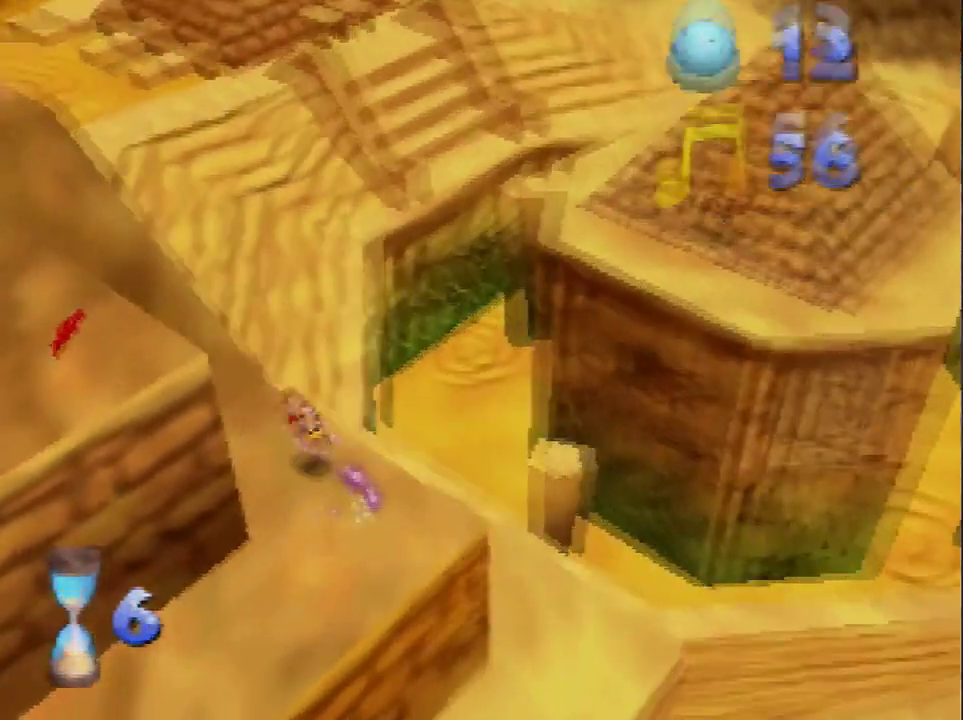
{"buttons": ["A"], "left_stick": "up", "events": [[400, "left_stick", "up"]]}
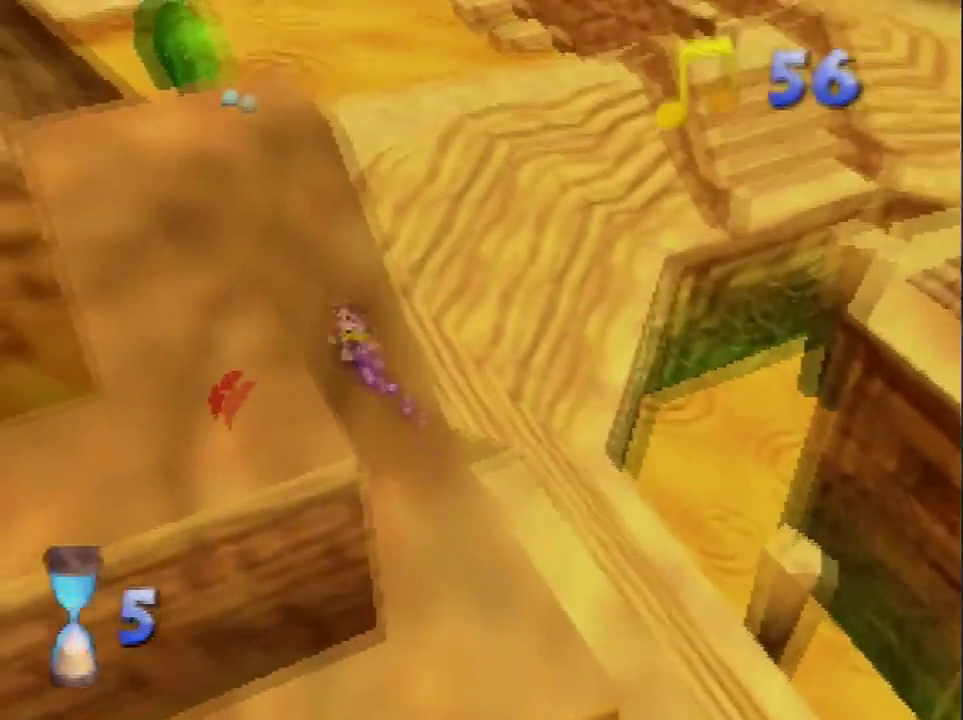
{"buttons": ["A"], "left_stick": "down", "events": [[67, "A", "up"], [200, "left_stick", "down-left"], [234, "A", "down"], [467, "left_stick", "down"]]}
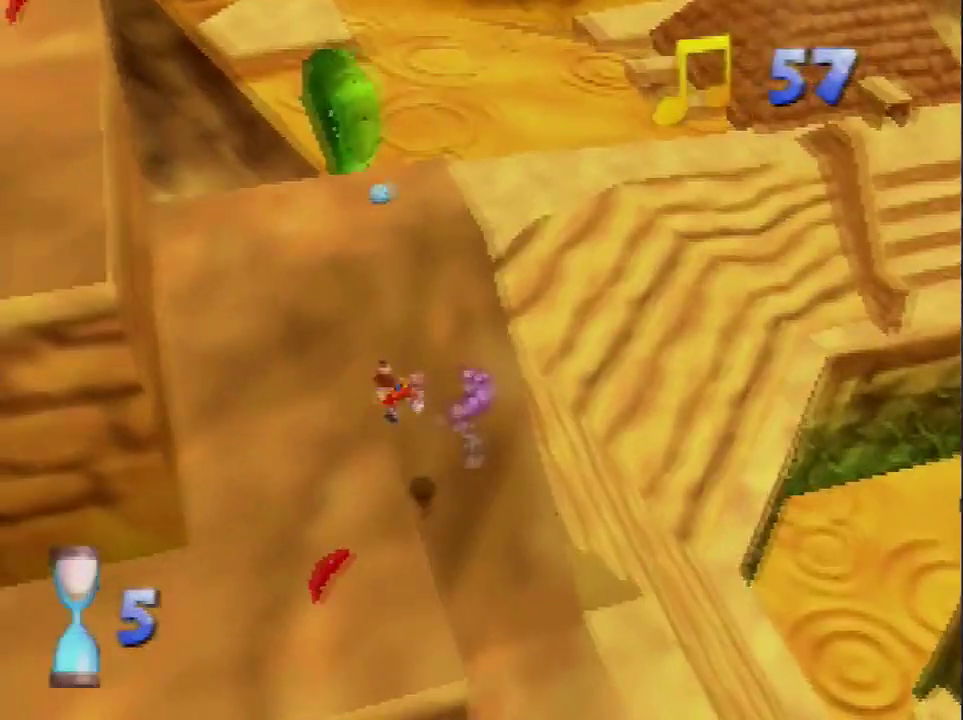
{"buttons": [], "left_stick": "left", "events": [[367, "left_stick", "down-left"], [400, "A", "up"], [467, "left_stick", "left"]]}
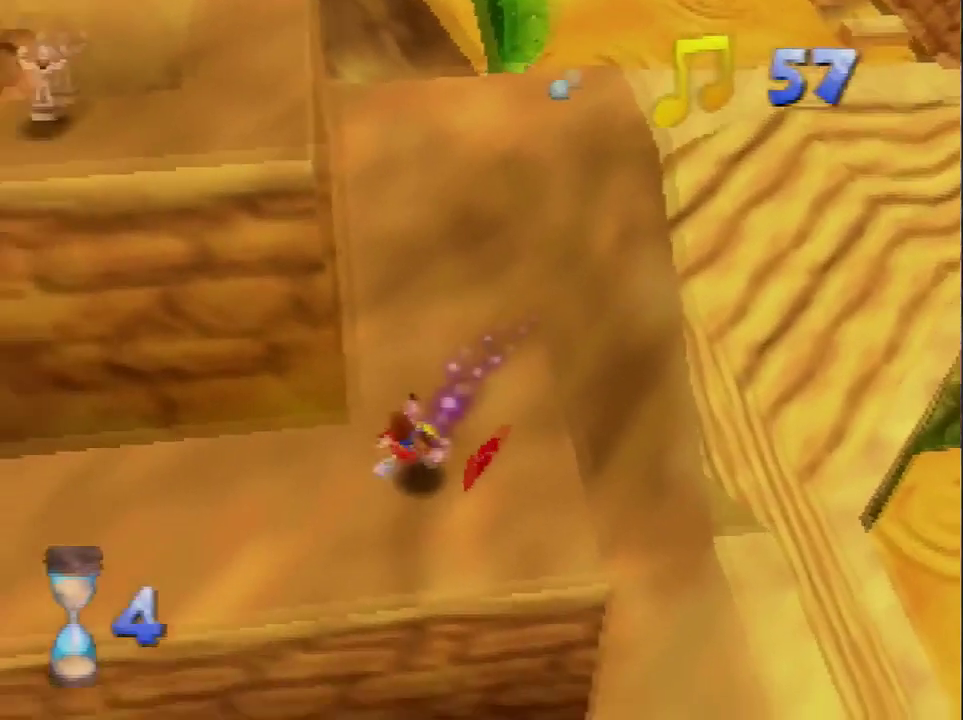
{"buttons": [], "left_stick": "left", "events": [[34, "A", "down"], [67, "left_stick", "down-left"], [134, "left_stick", "left"], [200, "A", "up"]]}
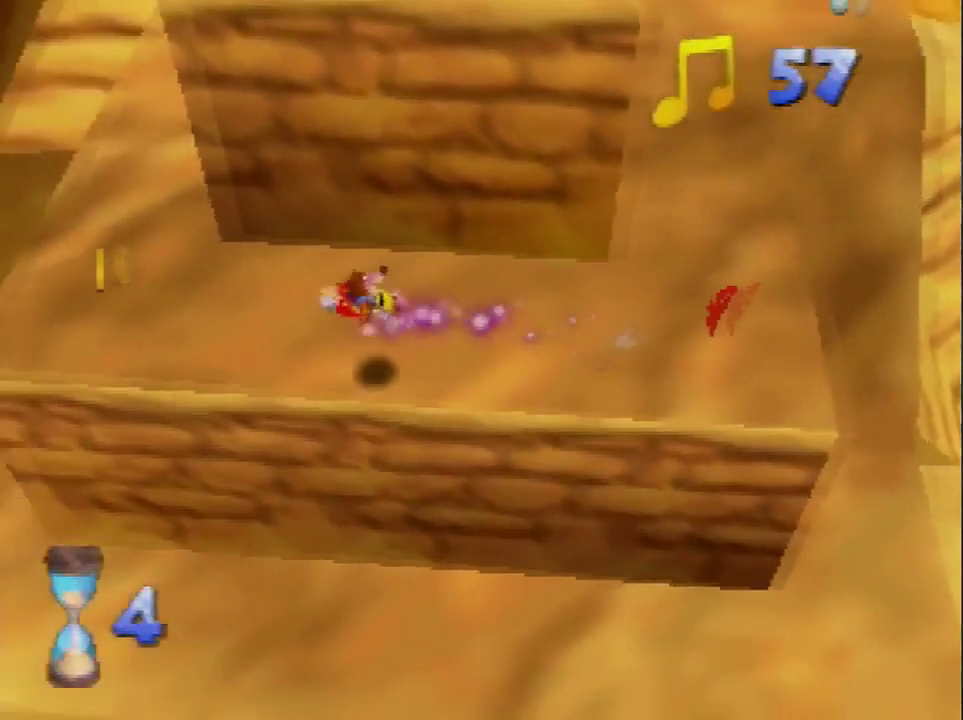
{"buttons": [], "left_stick": "up", "events": [[367, "left_stick", "up-left"], [434, "left_stick", "up"]]}
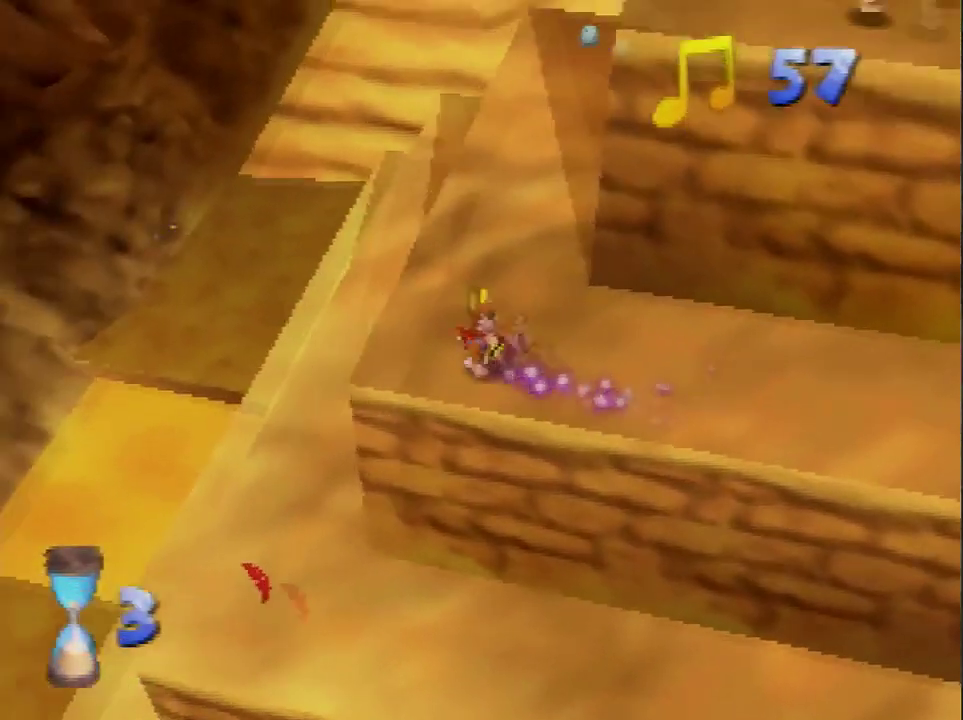
{"buttons": [], "left_stick": "up", "events": [[100, "A", "down"], [401, "A", "up"]]}
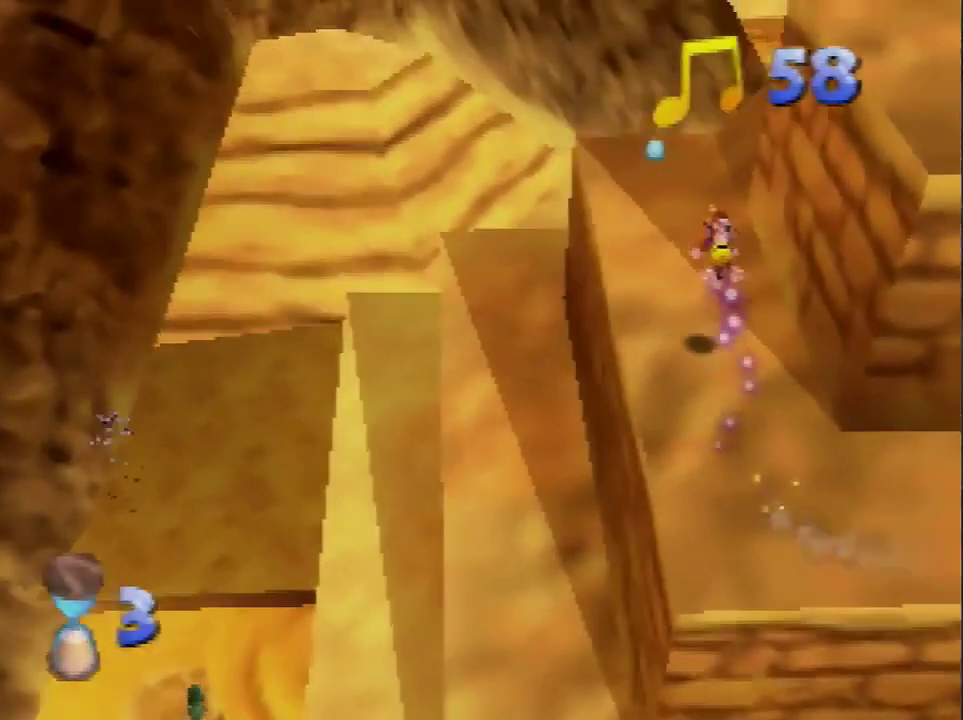
{"buttons": [], "left_stick": "up", "events": []}
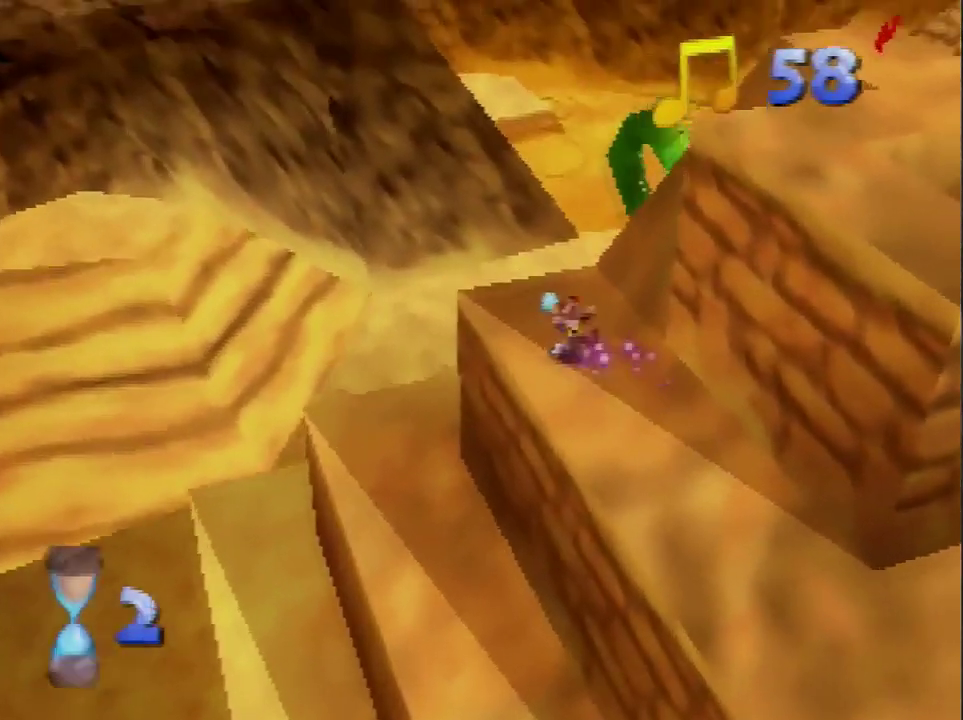
{"buttons": ["A"], "left_stick": "right", "events": [[134, "left_stick", "up-right"], [234, "A", "down"], [234, "left_stick", "right"]]}
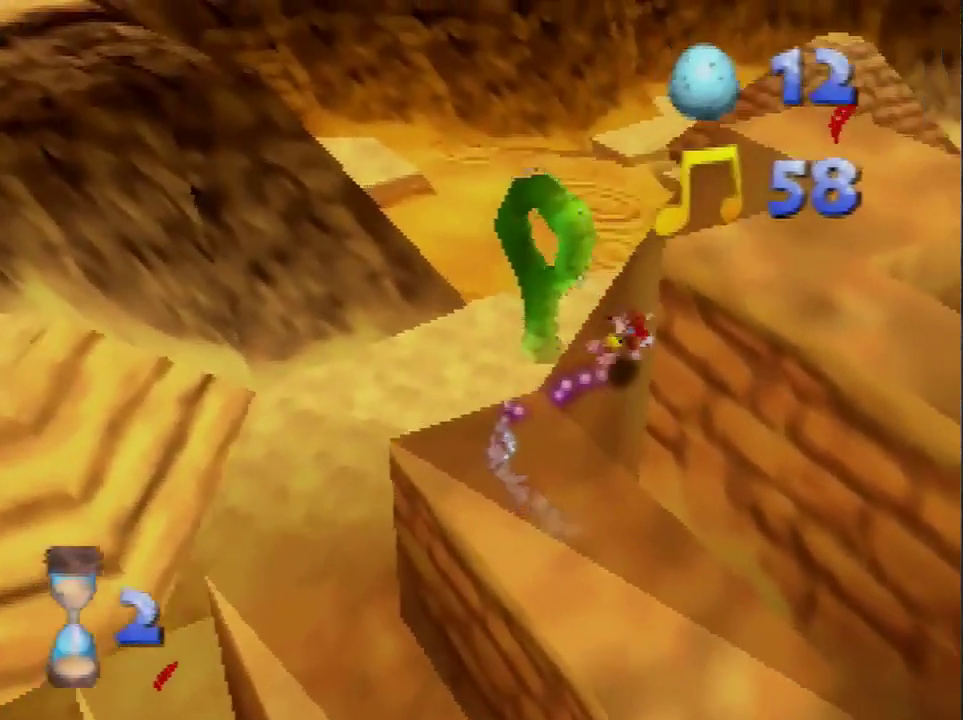
{"buttons": [], "left_stick": "down-right", "events": [[67, "left_stick", "up-right"], [200, "A", "up"], [200, "left_stick", "right"], [267, "left_stick", "down-right"], [400, "A", "down"], [467, "A", "up"]]}
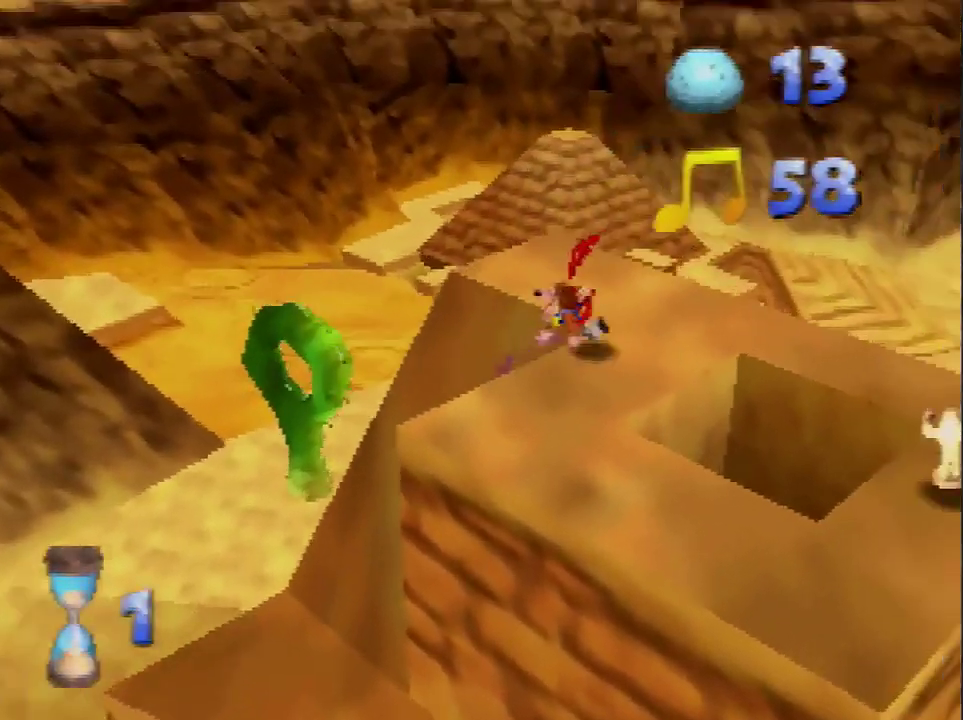
{"buttons": [], "left_stick": "center", "events": [[100, "left_stick", "center"], [234, "left_stick", "left"], [367, "left_stick", "center"]]}
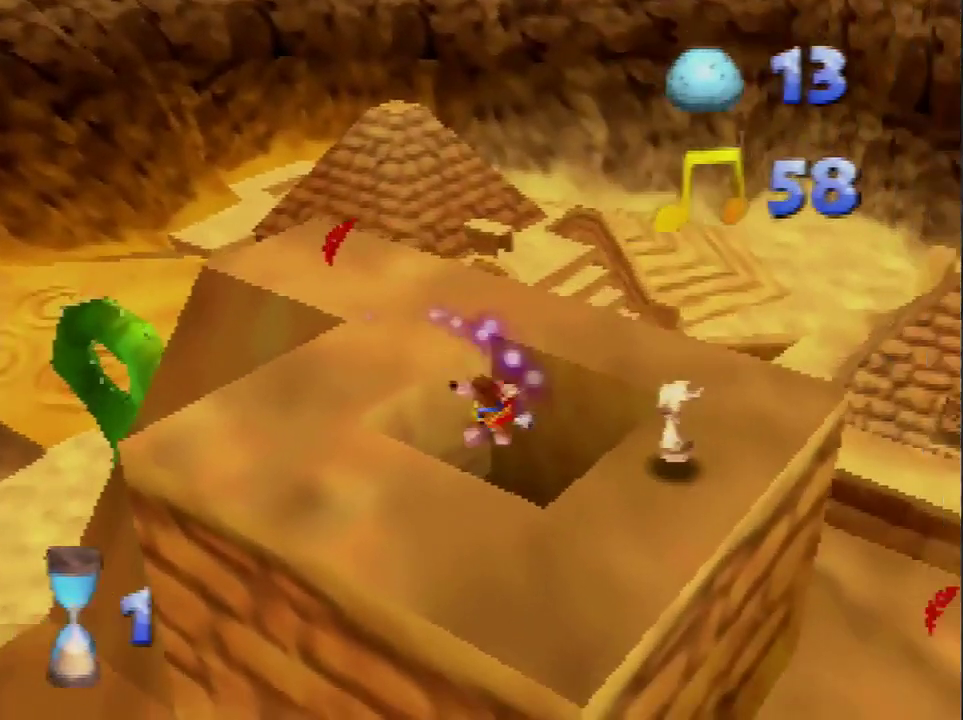
{"buttons": [], "left_stick": "down-left", "events": [[367, "left_stick", "down-left"]]}
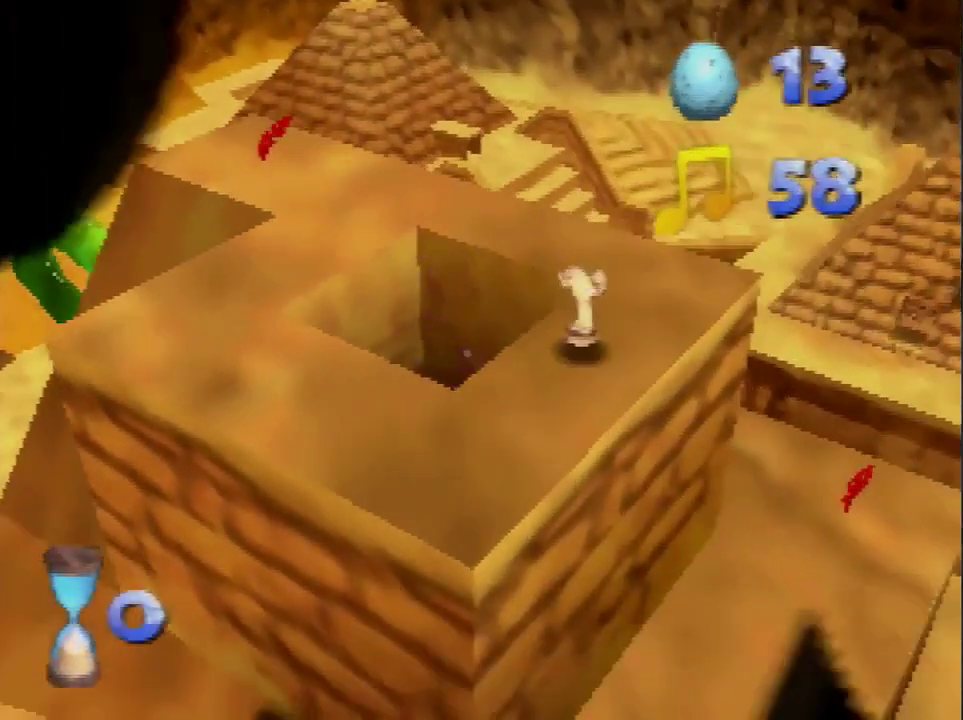
{"buttons": [], "left_stick": "down-left", "events": []}
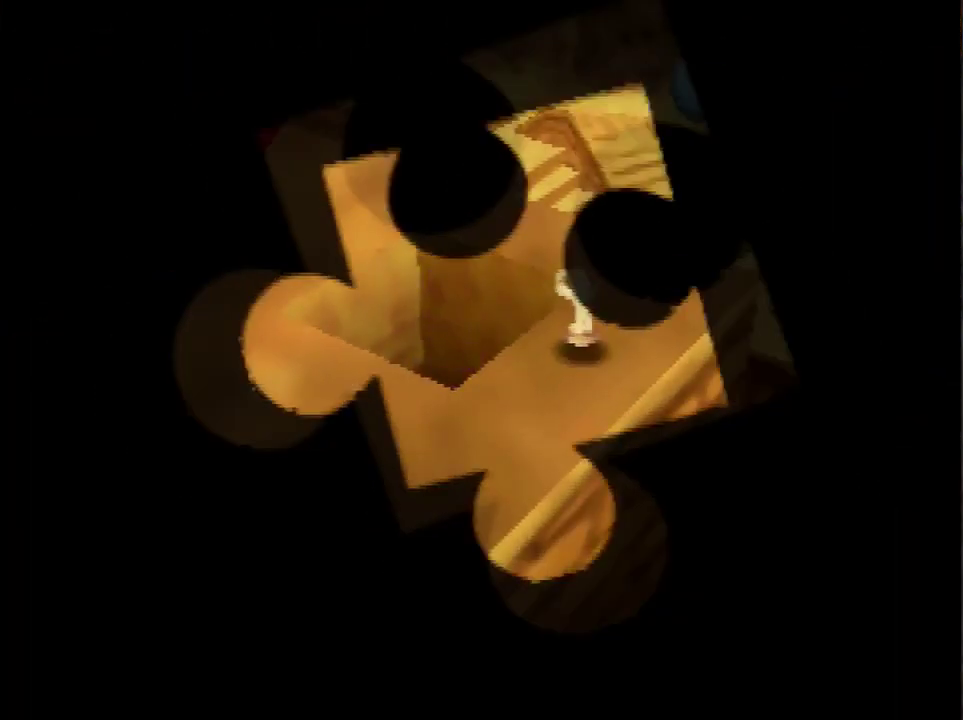
{"buttons": [], "left_stick": "down-left", "events": []}
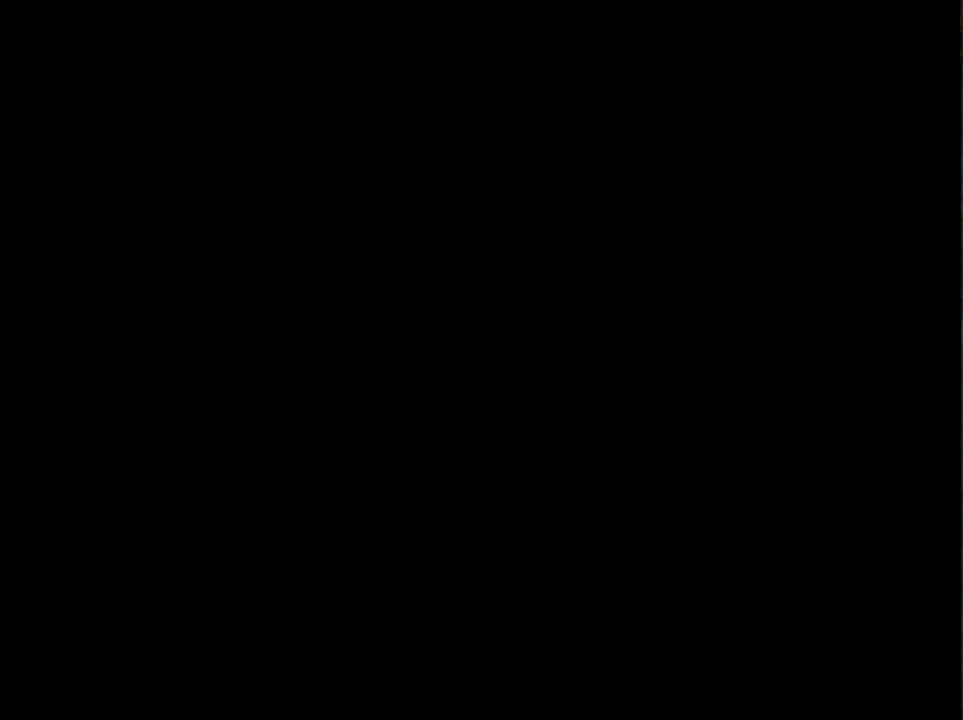
{"buttons": [], "left_stick": "down-left", "events": [[100, "left_stick", "center"], [167, "left_stick", "down-left"]]}
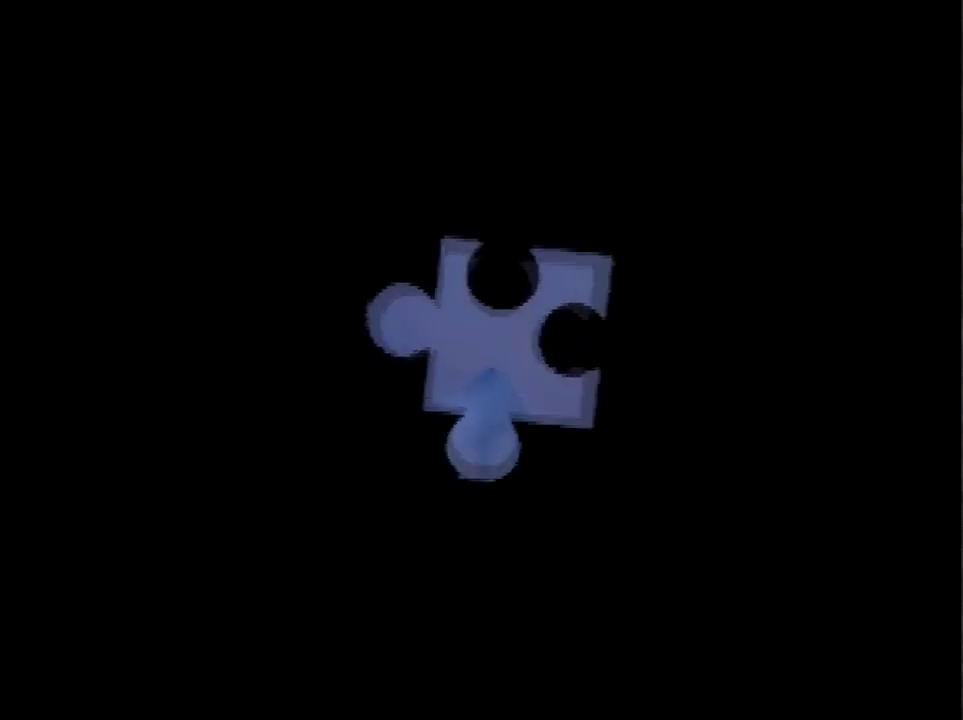
{"buttons": [], "left_stick": "down-left", "events": []}
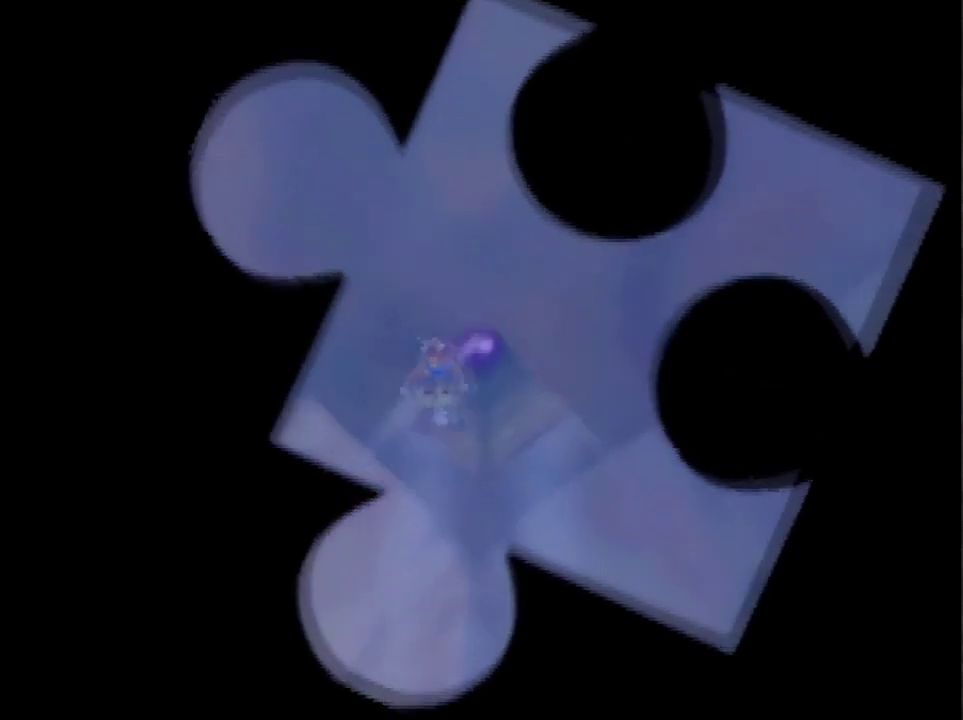
{"buttons": [], "left_stick": "down-left", "events": []}